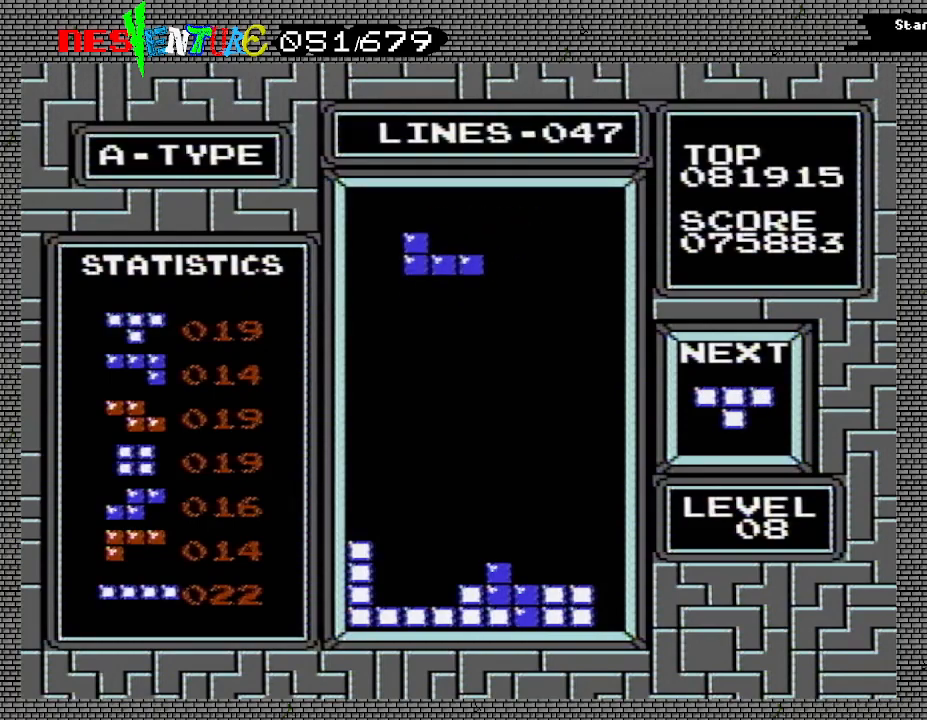
Gameplay with a controller (Nintendo layout); each line is a JSON object with the inputs held at the frame after it. "events" lists button and stick changes between this image and that frame as [ms after this image, input, new state], when the widget could be followed in between. Not read: L3 R3.
{"buttons": [], "events": [[67, "DPAD_LEFT", "down"], [83, "A", "up"], [117, "DPAD_LEFT", "up"]]}
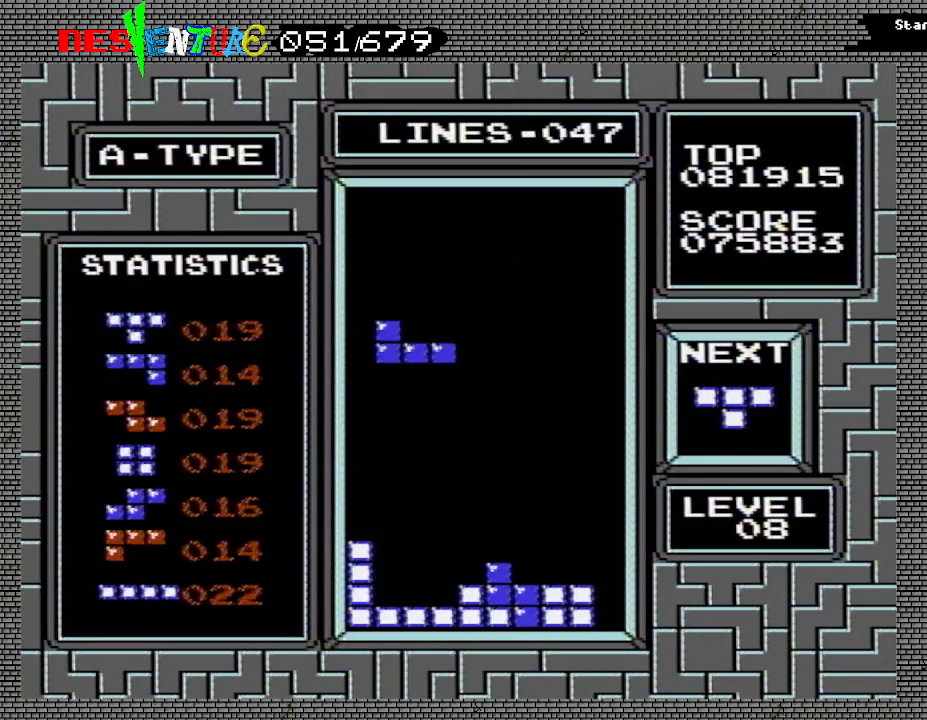
{"buttons": [], "events": []}
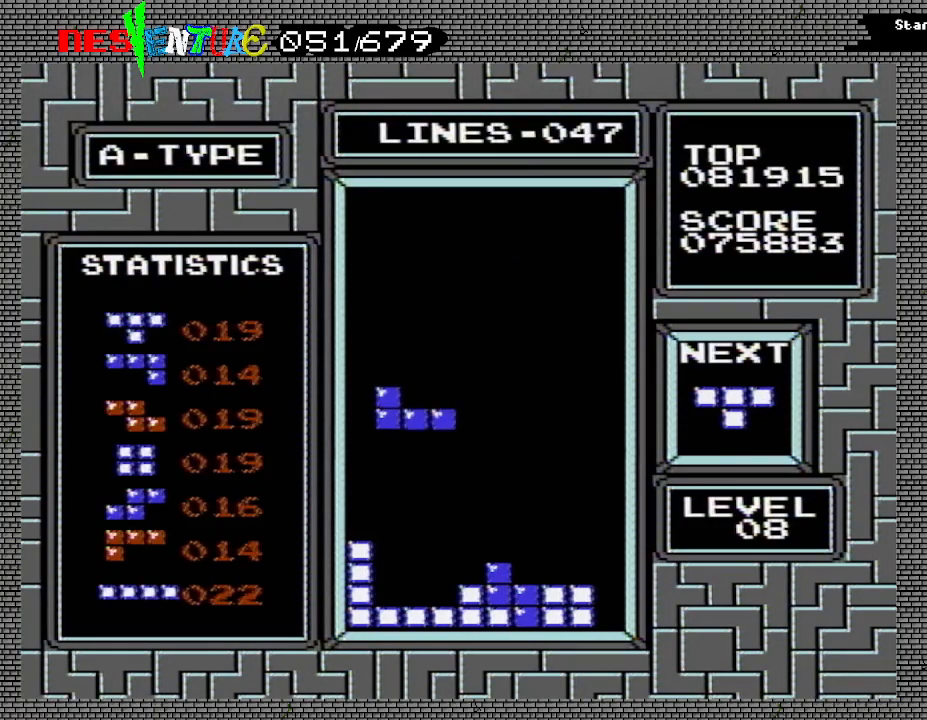
{"buttons": [], "events": []}
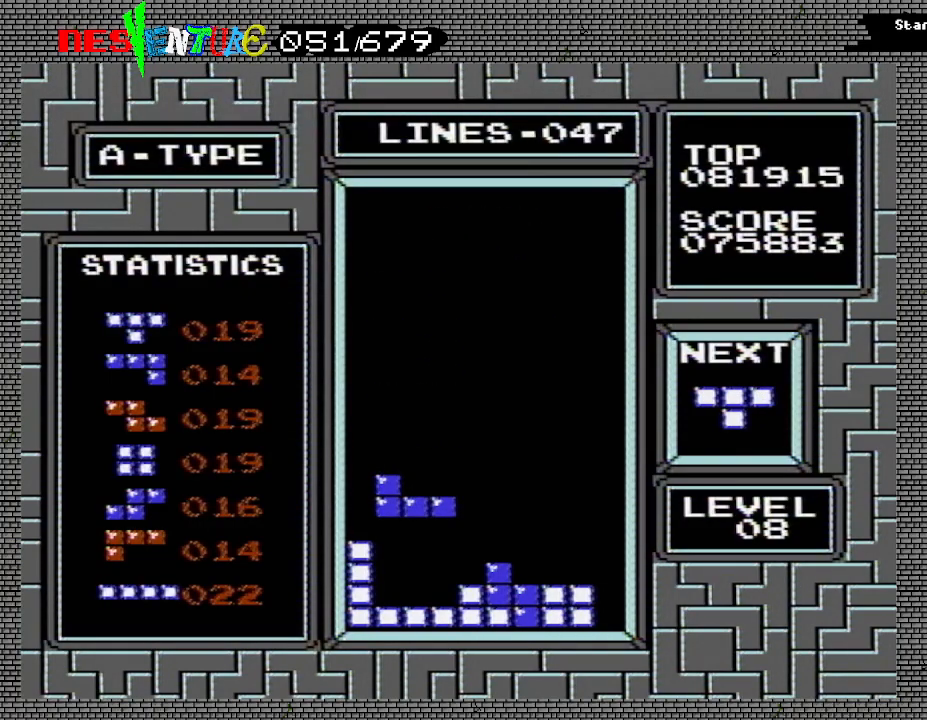
{"buttons": [], "events": []}
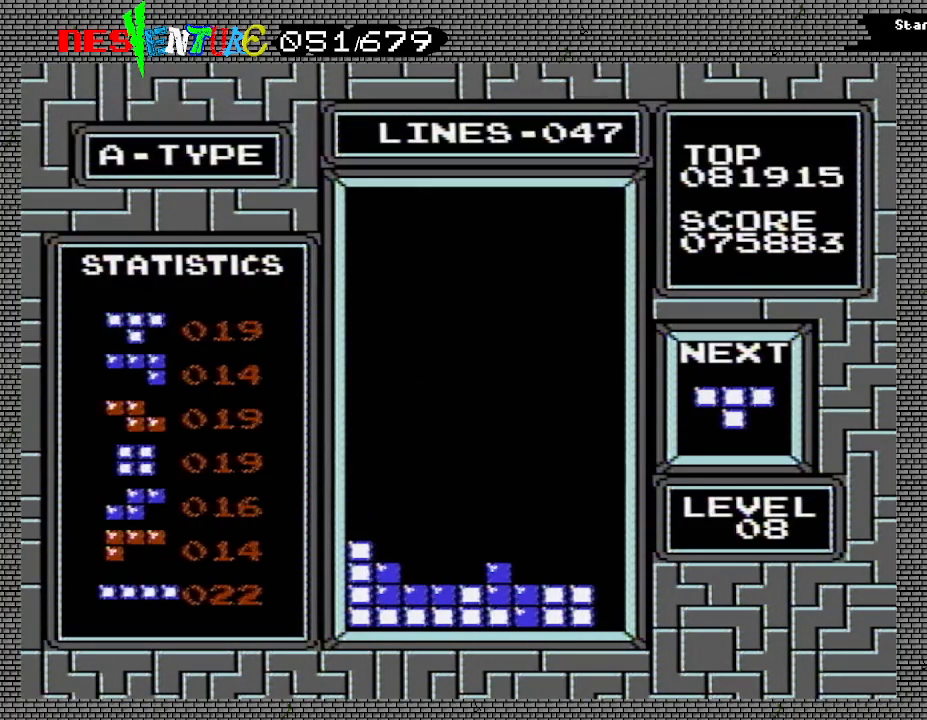
{"buttons": [], "events": []}
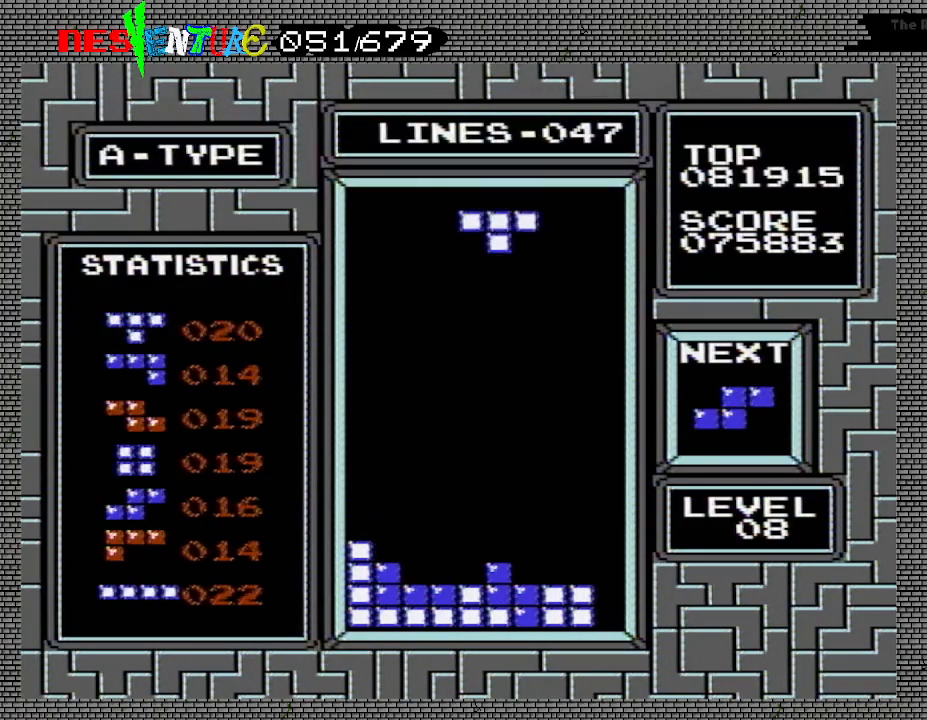
{"buttons": [], "events": [[83, "A", "down"], [150, "DPAD_RIGHT", "down"], [167, "DPAD_RIGHT", "up"], [183, "A", "up"], [267, "A", "down"], [267, "DPAD_RIGHT", "down"], [317, "DPAD_RIGHT", "up"], [350, "A", "up"]]}
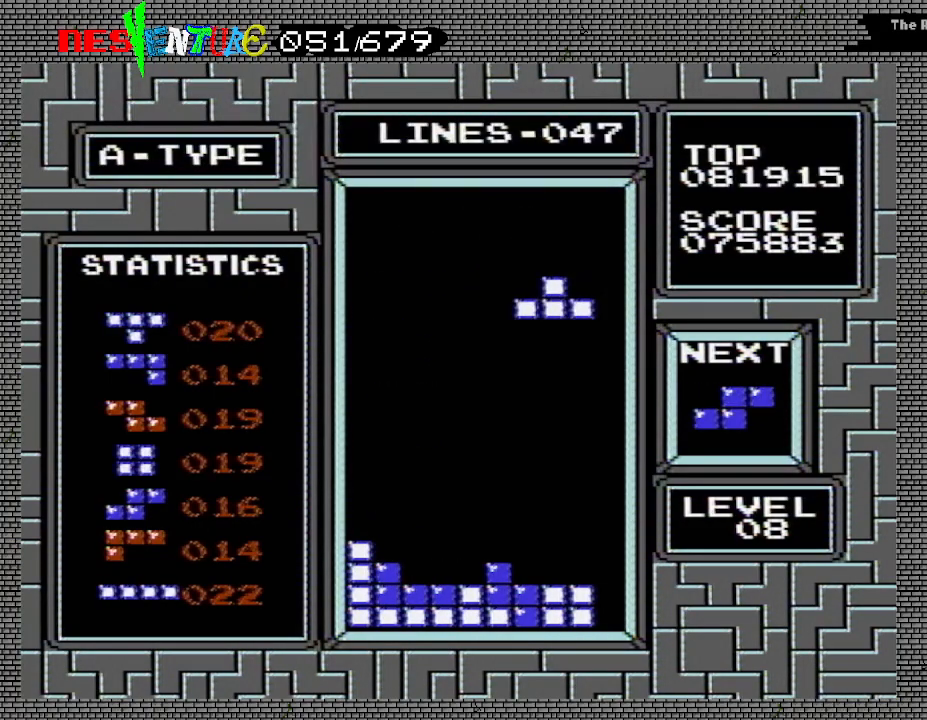
{"buttons": [], "events": []}
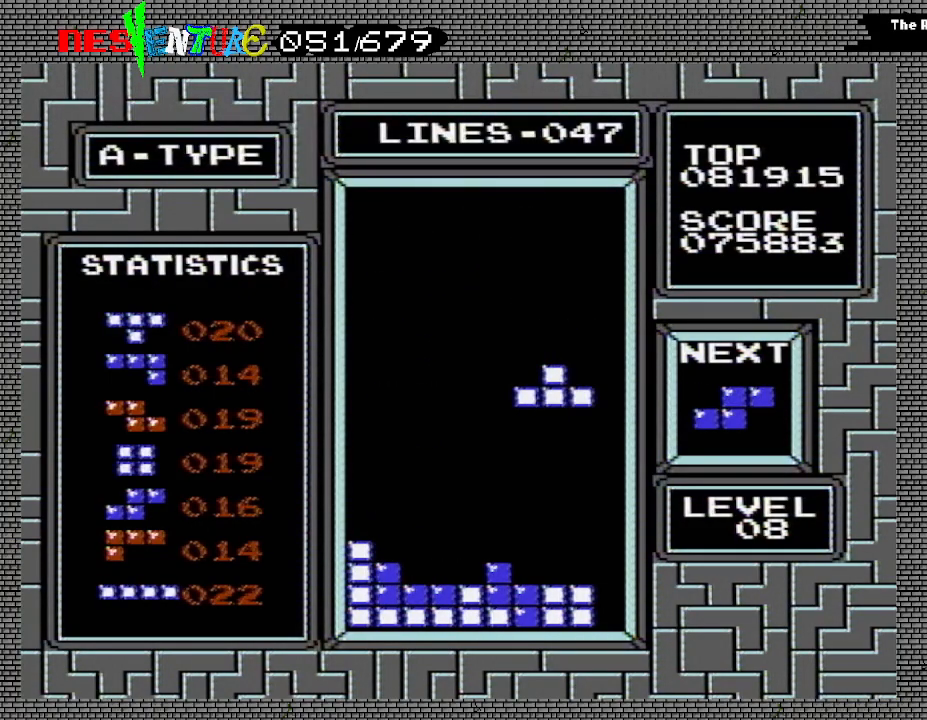
{"buttons": [], "events": []}
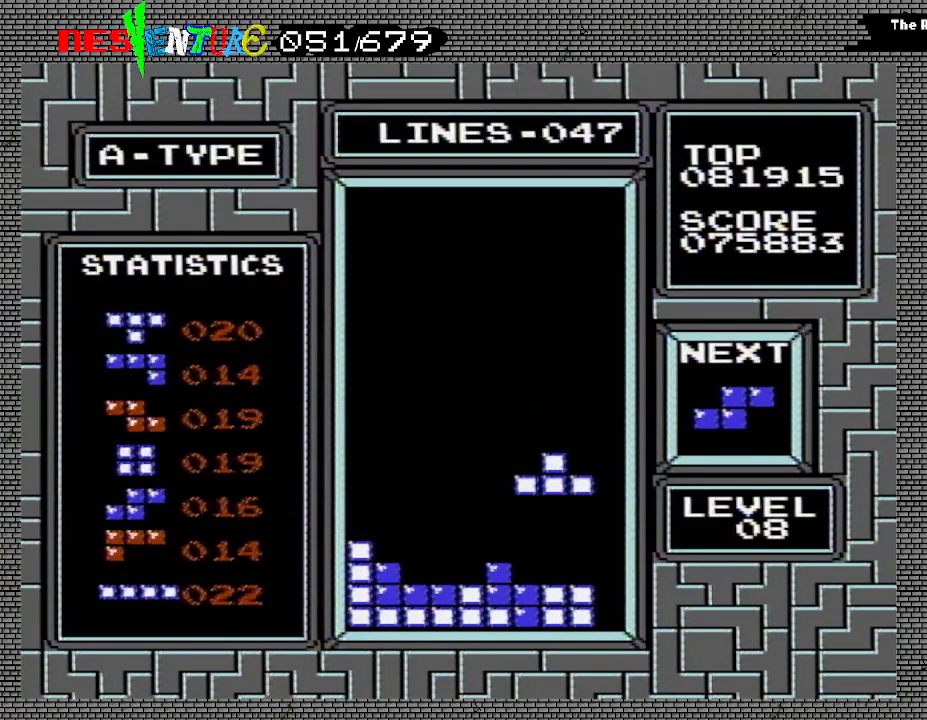
{"buttons": [], "events": []}
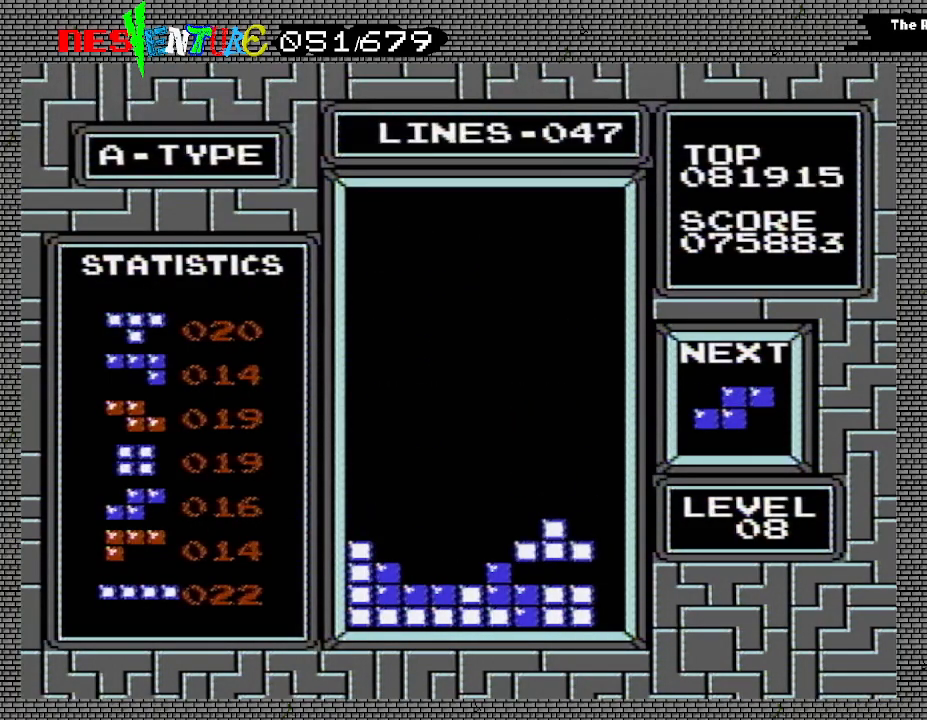
{"buttons": [], "events": []}
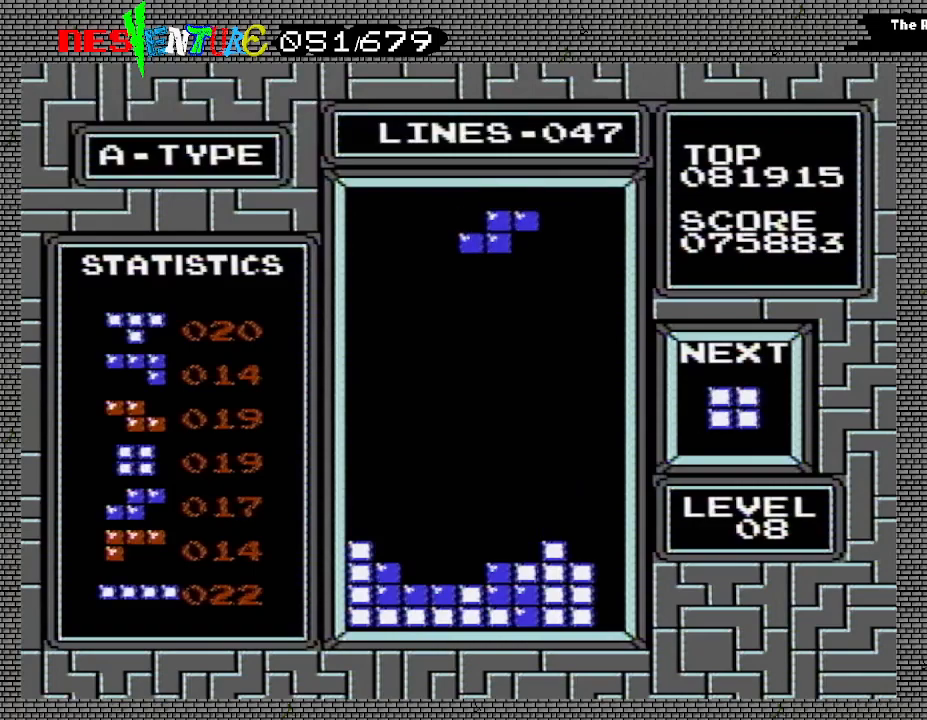
{"buttons": [], "events": []}
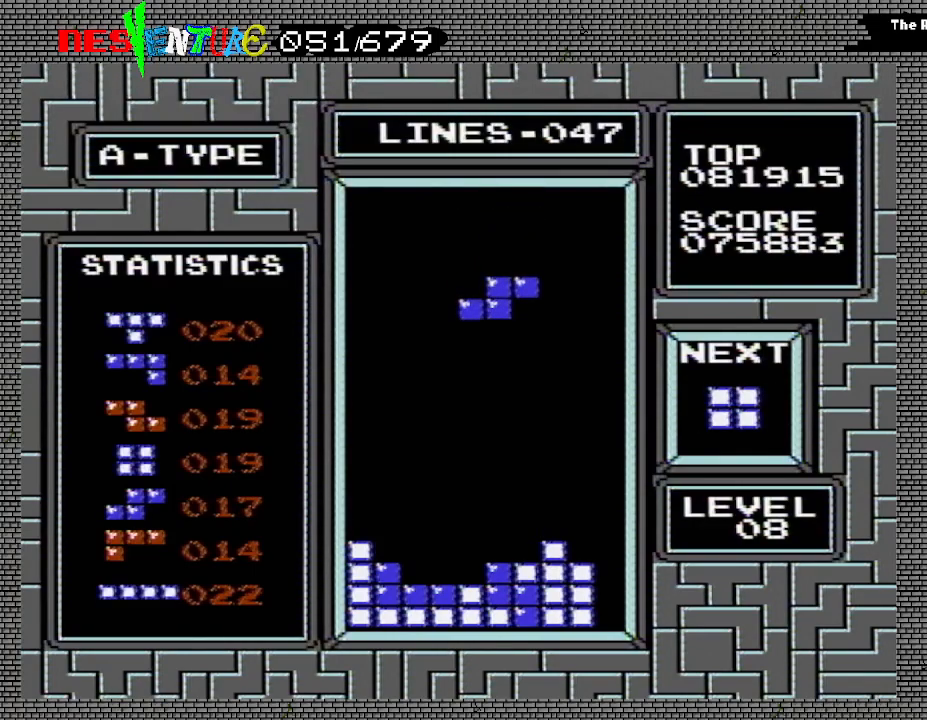
{"buttons": [], "events": [[317, "DPAD_RIGHT", "down"], [350, "DPAD_RIGHT", "up"]]}
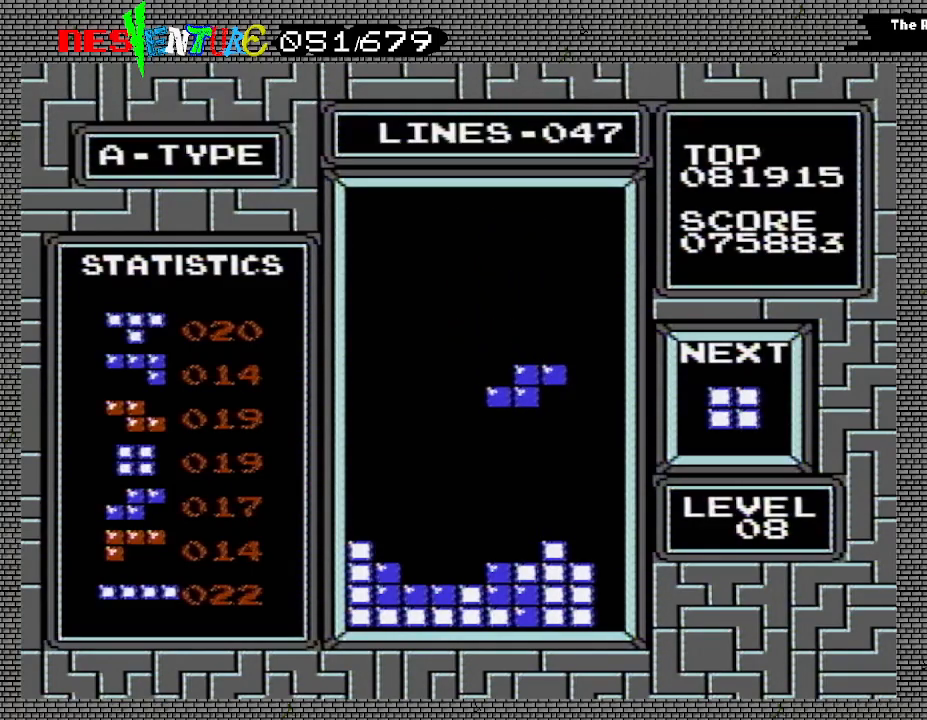
{"buttons": [], "events": []}
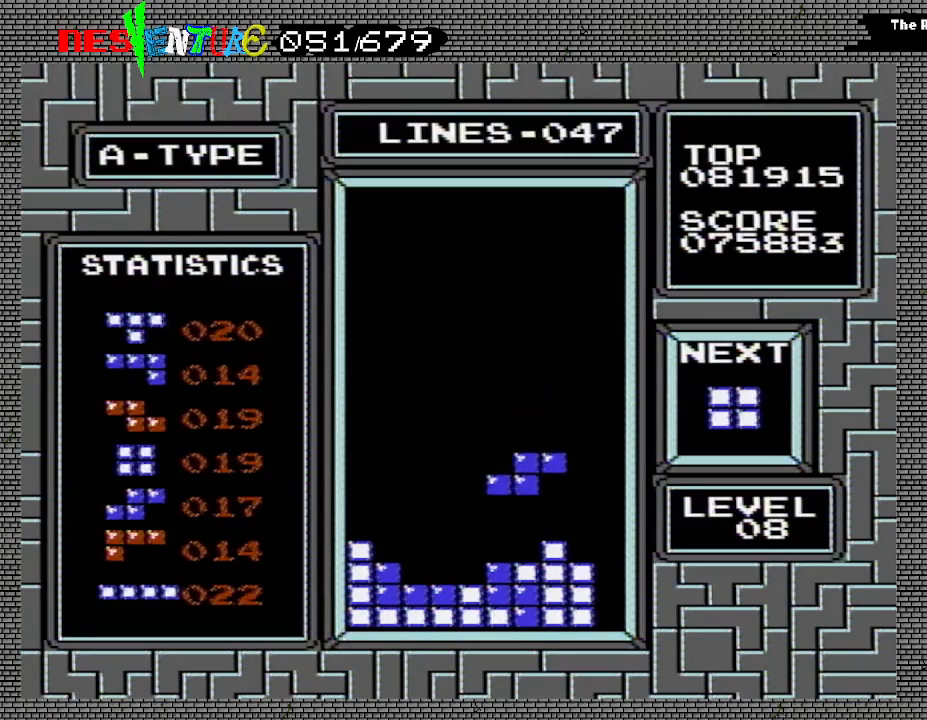
{"buttons": [], "events": []}
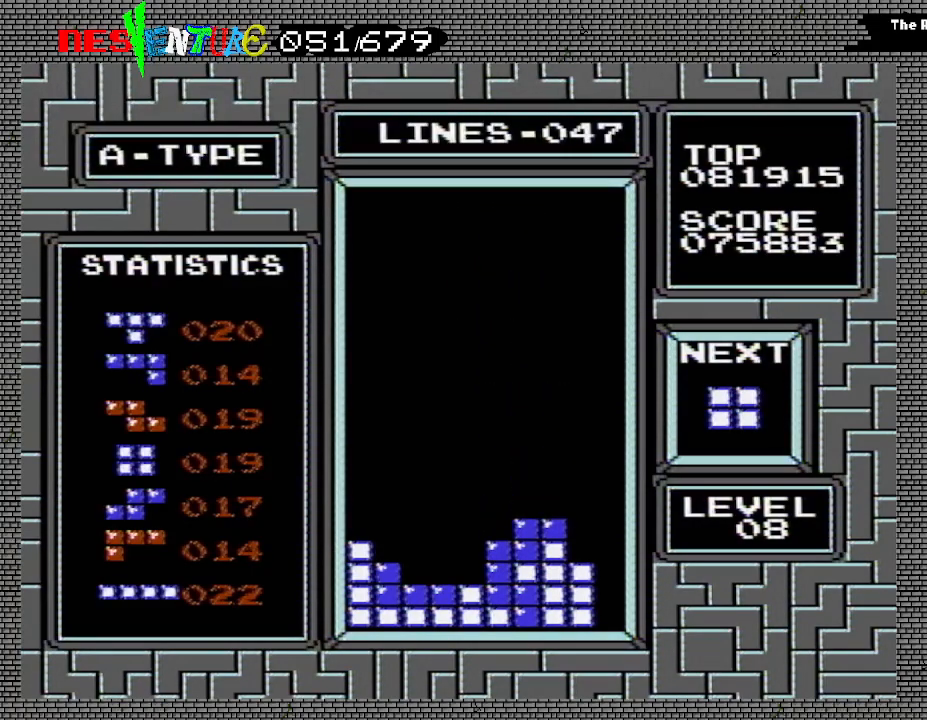
{"buttons": [], "events": [[433, "DPAD_LEFT", "down"], [467, "DPAD_LEFT", "up"]]}
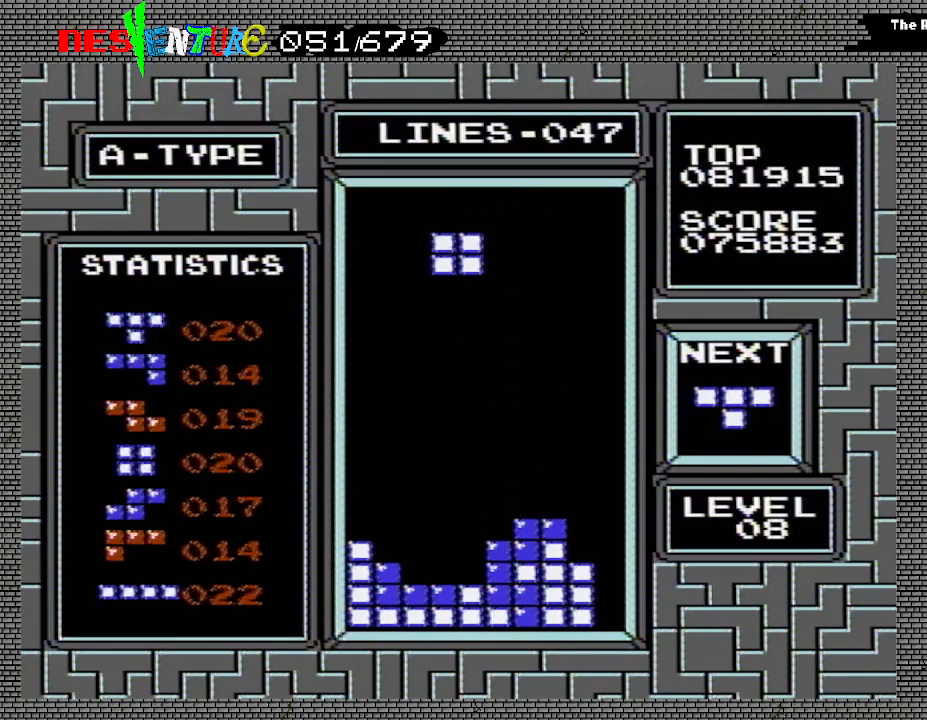
{"buttons": [], "events": []}
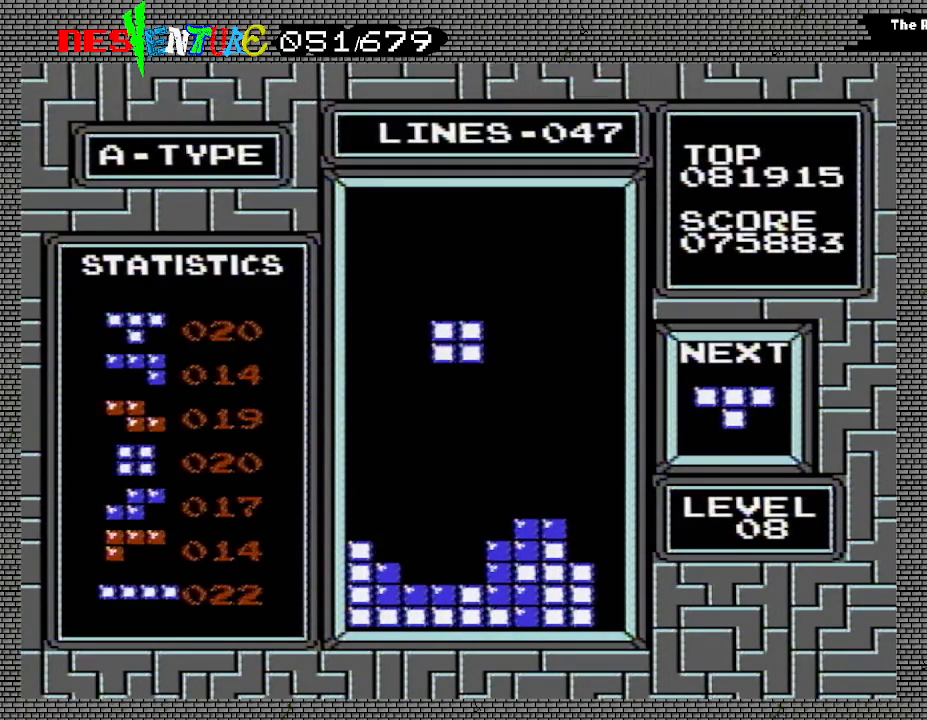
{"buttons": [], "events": []}
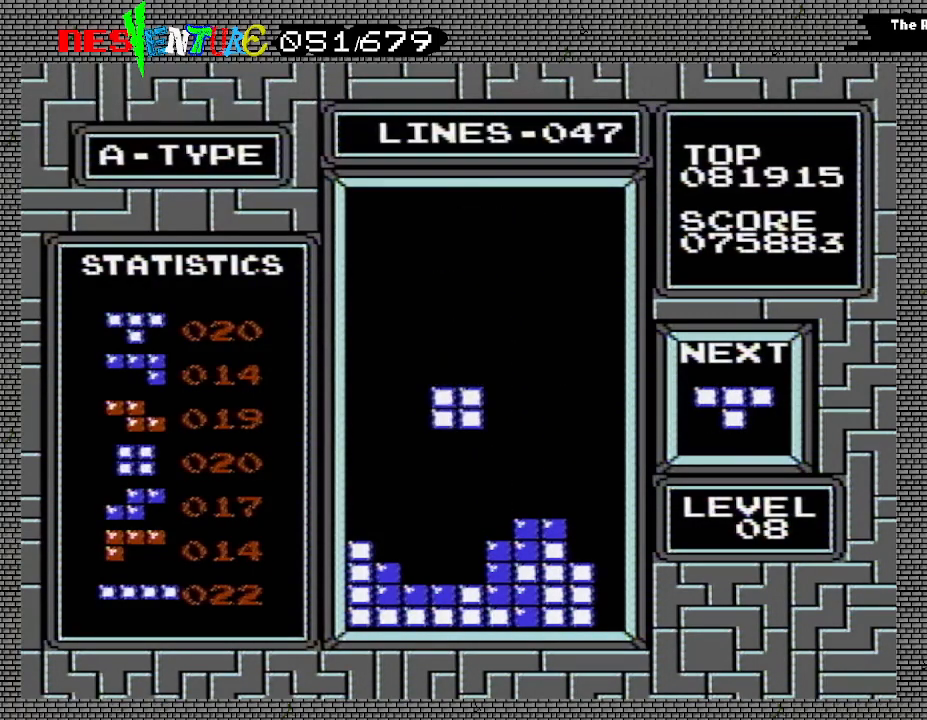
{"buttons": [], "events": []}
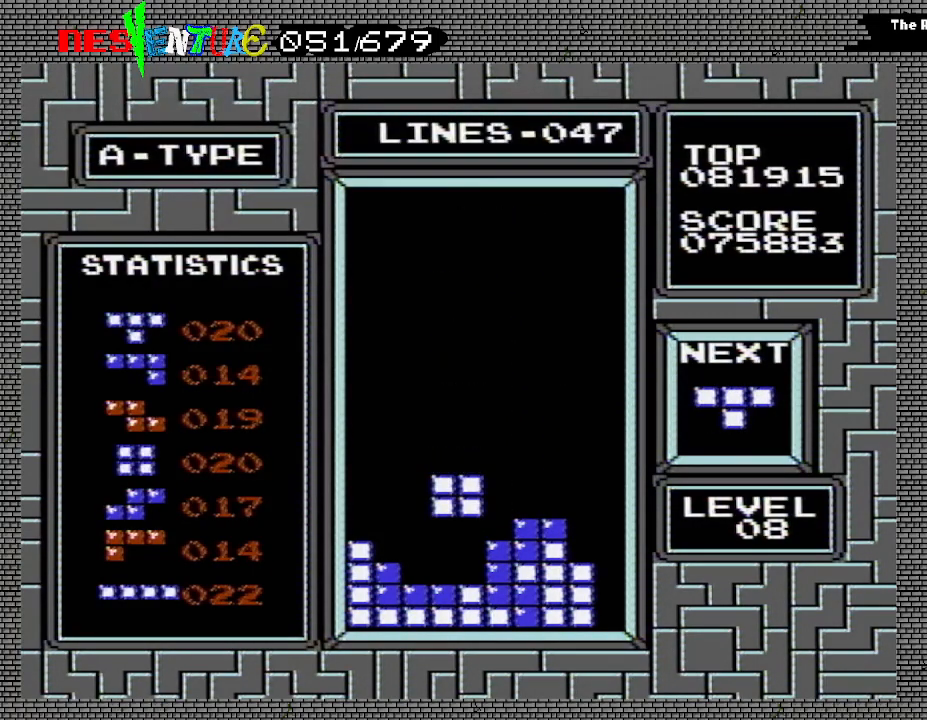
{"buttons": [], "events": []}
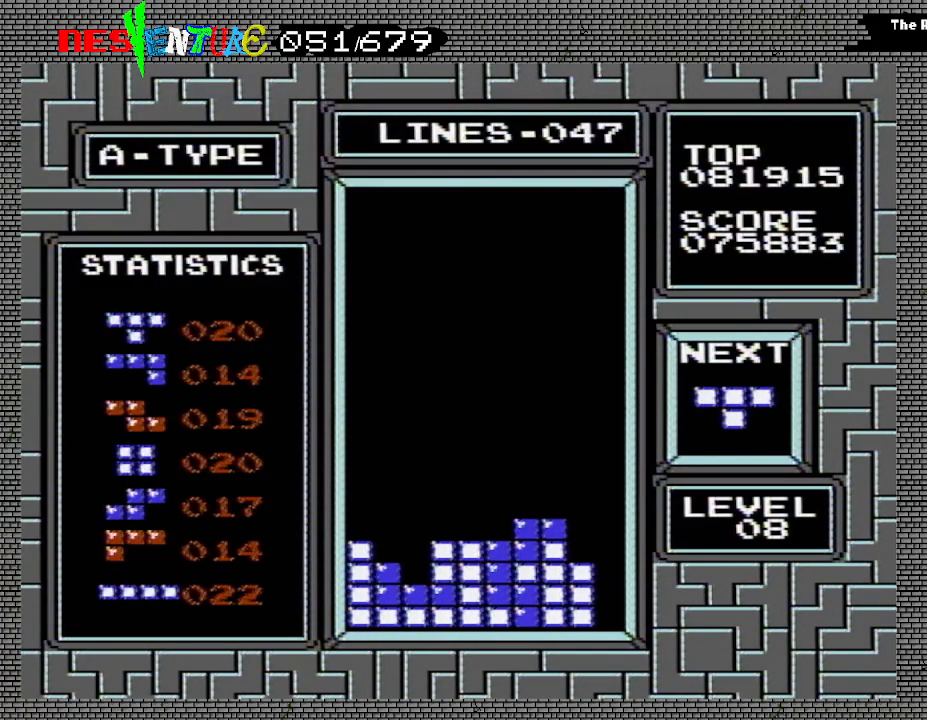
{"buttons": ["DPAD_LEFT"], "events": [[317, "DPAD_LEFT", "down"], [350, "DPAD_LEFT", "up"], [383, "A", "down"], [433, "DPAD_LEFT", "down"], [483, "A", "up"]]}
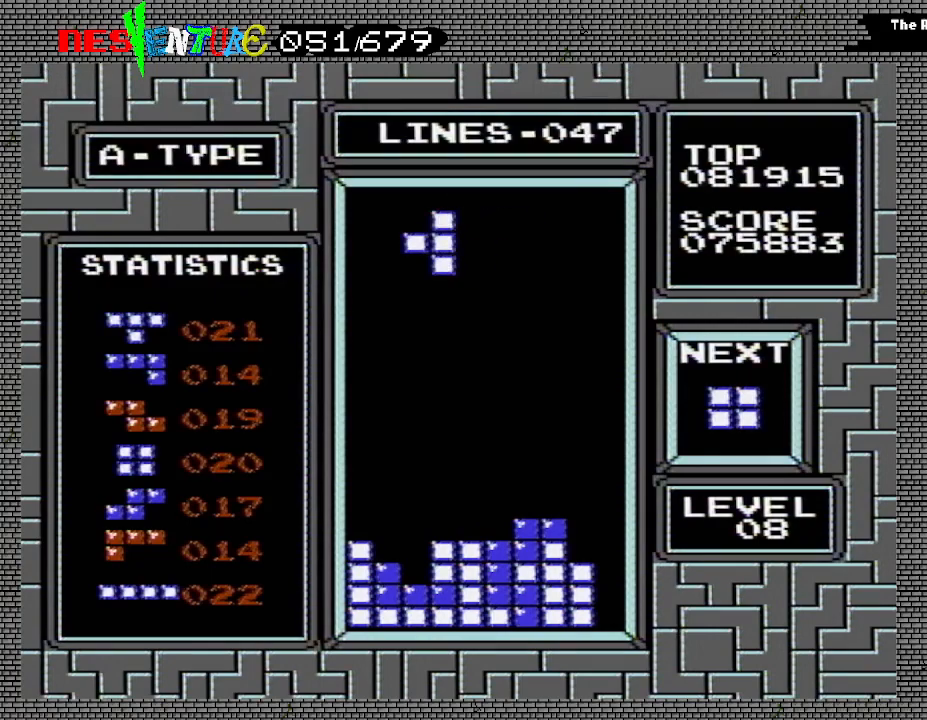
{"buttons": [], "events": [[17, "DPAD_LEFT", "up"], [83, "DPAD_LEFT", "down"], [150, "DPAD_LEFT", "up"]]}
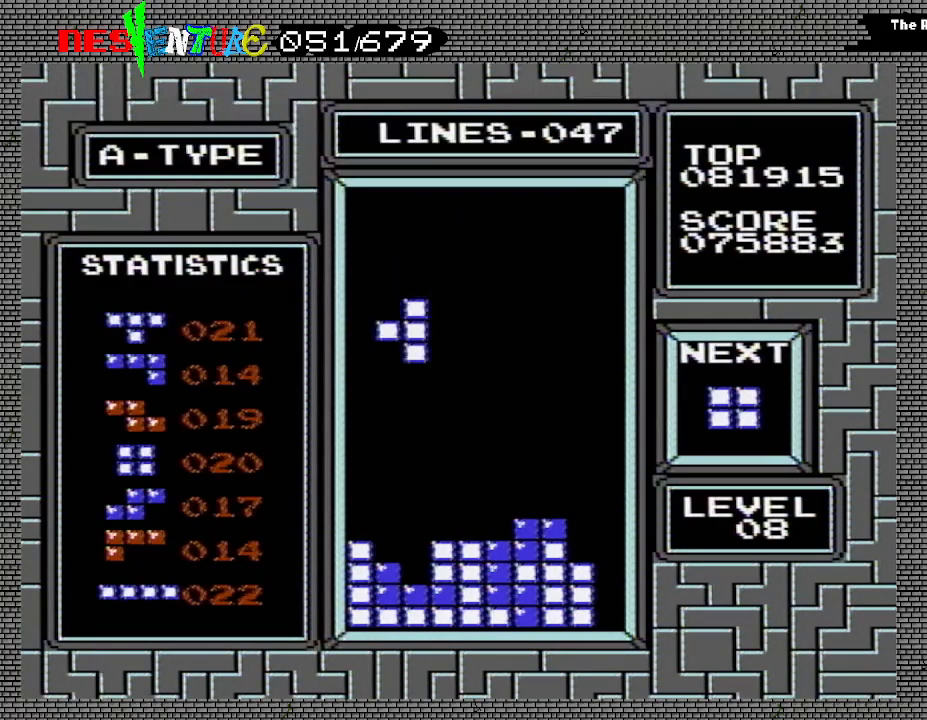
{"buttons": [], "events": []}
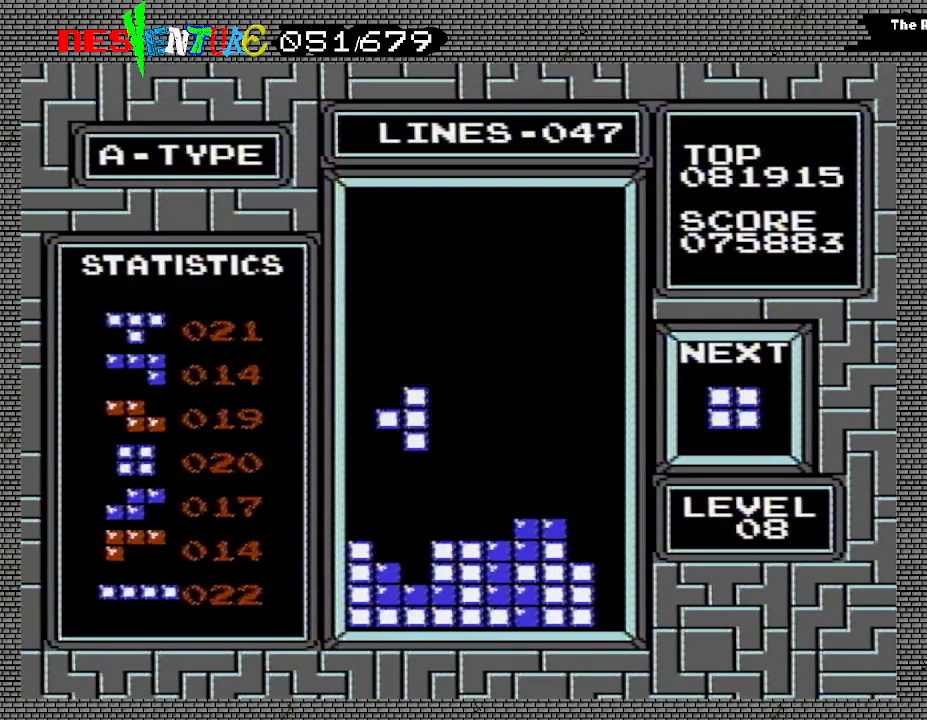
{"buttons": [], "events": []}
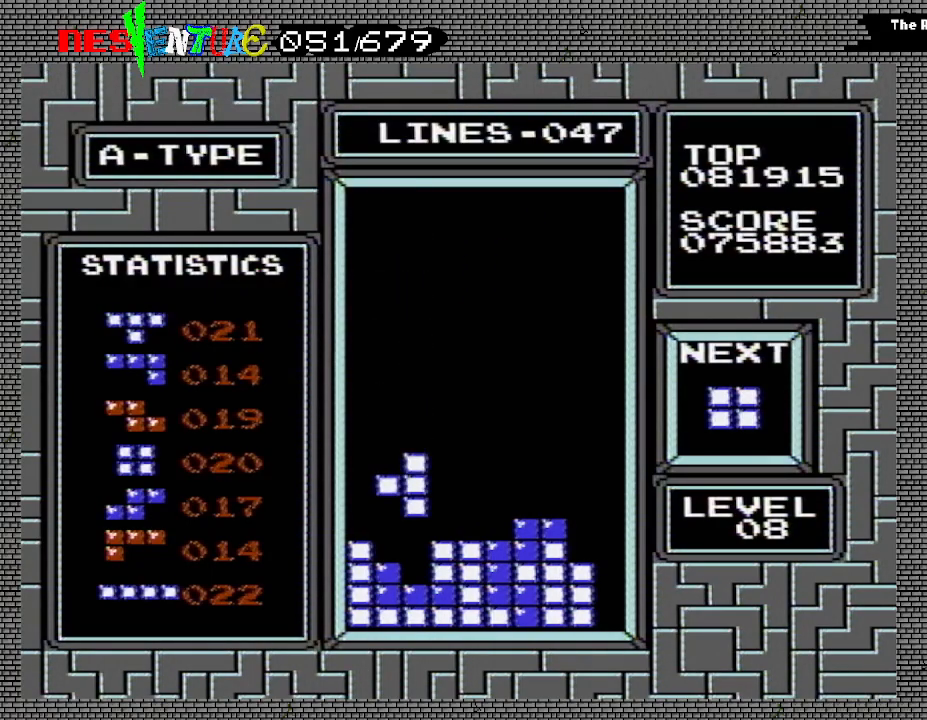
{"buttons": [], "events": []}
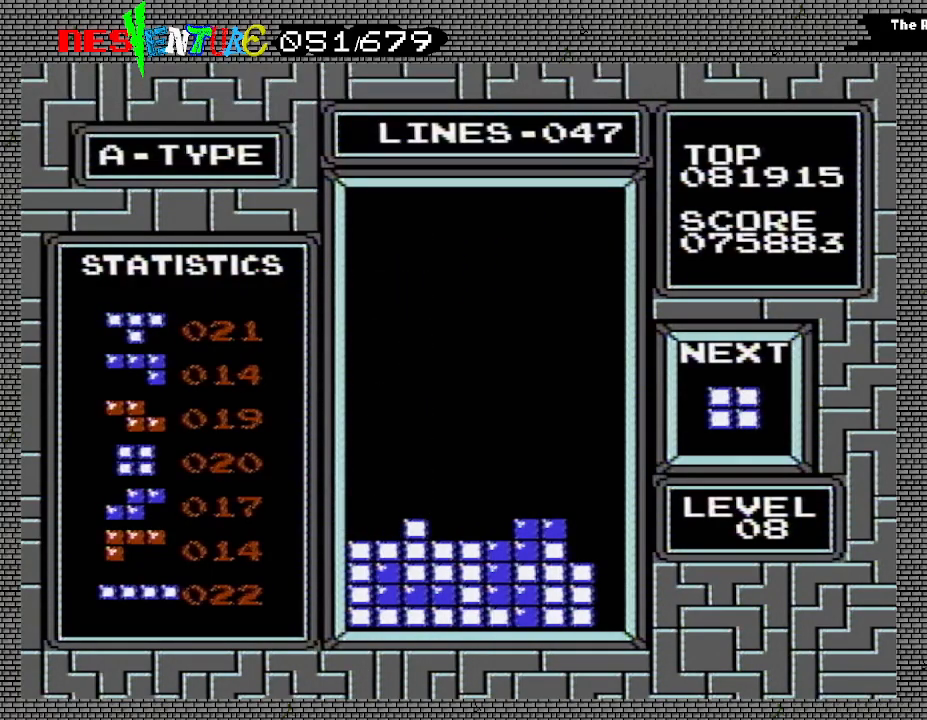
{"buttons": [], "events": [[100, "DPAD_LEFT", "down"], [117, "DPAD_LEFT", "up"], [217, "DPAD_LEFT", "down"], [283, "DPAD_LEFT", "up"], [367, "DPAD_LEFT", "down"], [433, "DPAD_LEFT", "up"]]}
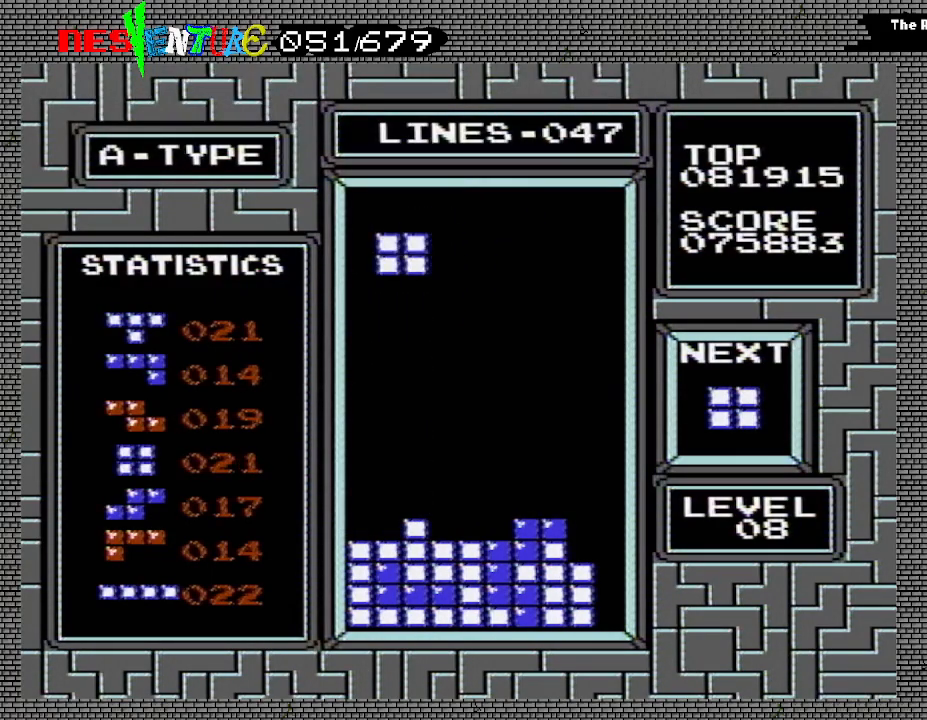
{"buttons": [], "events": [[33, "DPAD_LEFT", "down"], [67, "DPAD_LEFT", "up"], [167, "DPAD_LEFT", "down"], [217, "DPAD_LEFT", "up"]]}
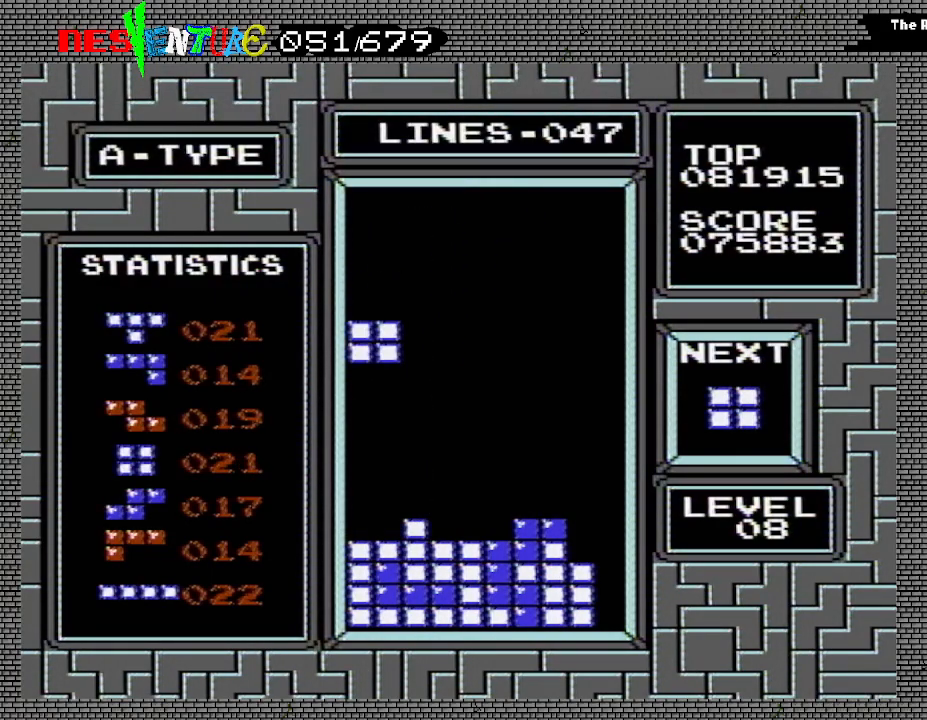
{"buttons": [], "events": []}
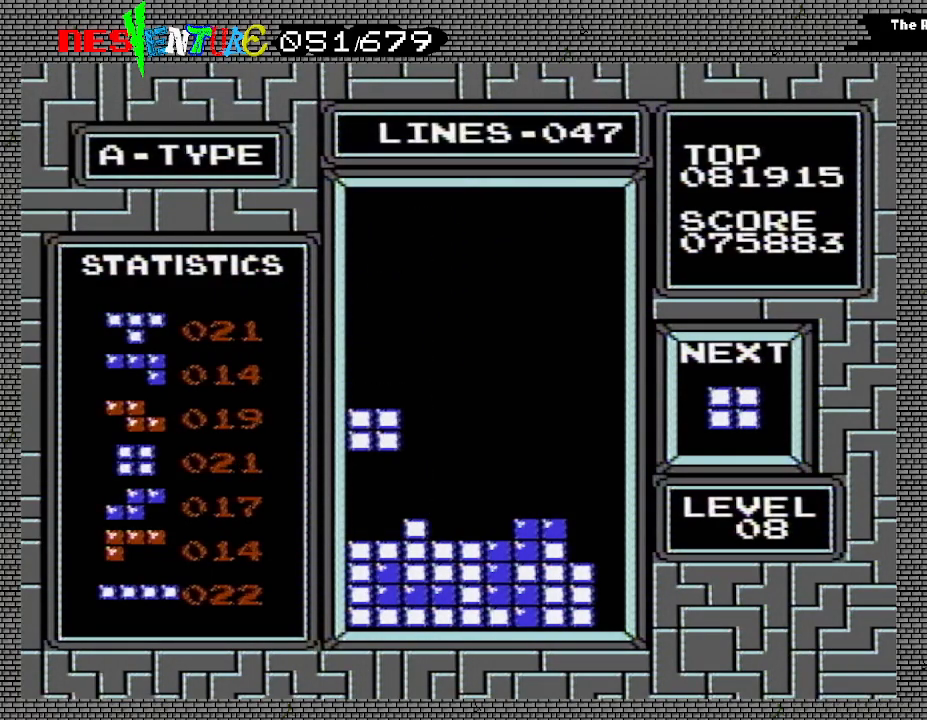
{"buttons": [], "events": []}
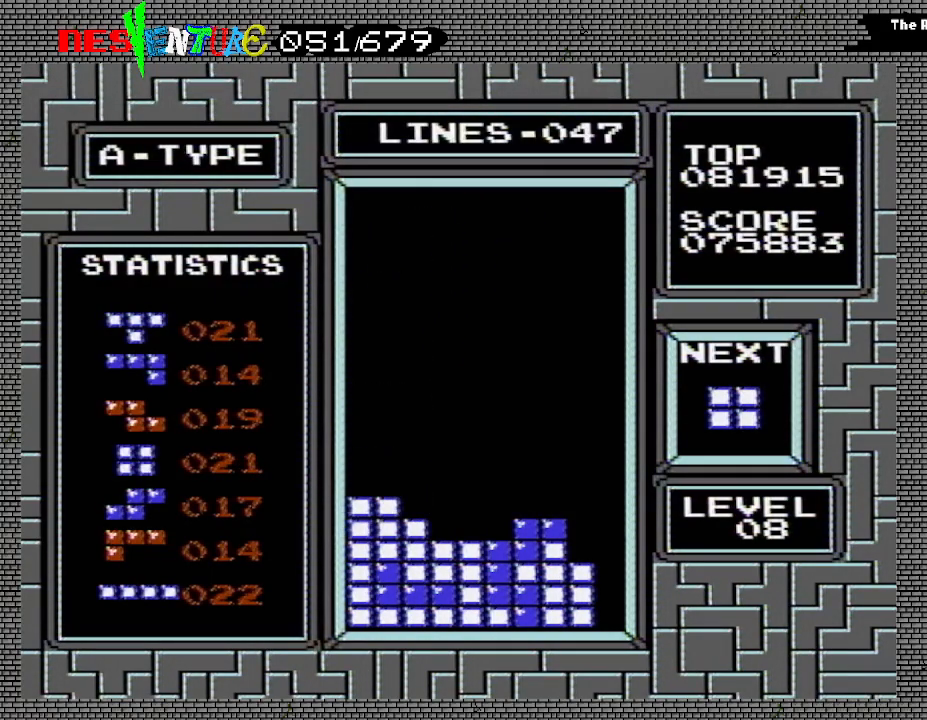
{"buttons": ["DPAD_LEFT"], "events": [[183, "DPAD_LEFT", "down"], [250, "DPAD_LEFT", "up"], [350, "DPAD_LEFT", "down"], [383, "DPAD_LEFT", "up"], [483, "DPAD_LEFT", "down"]]}
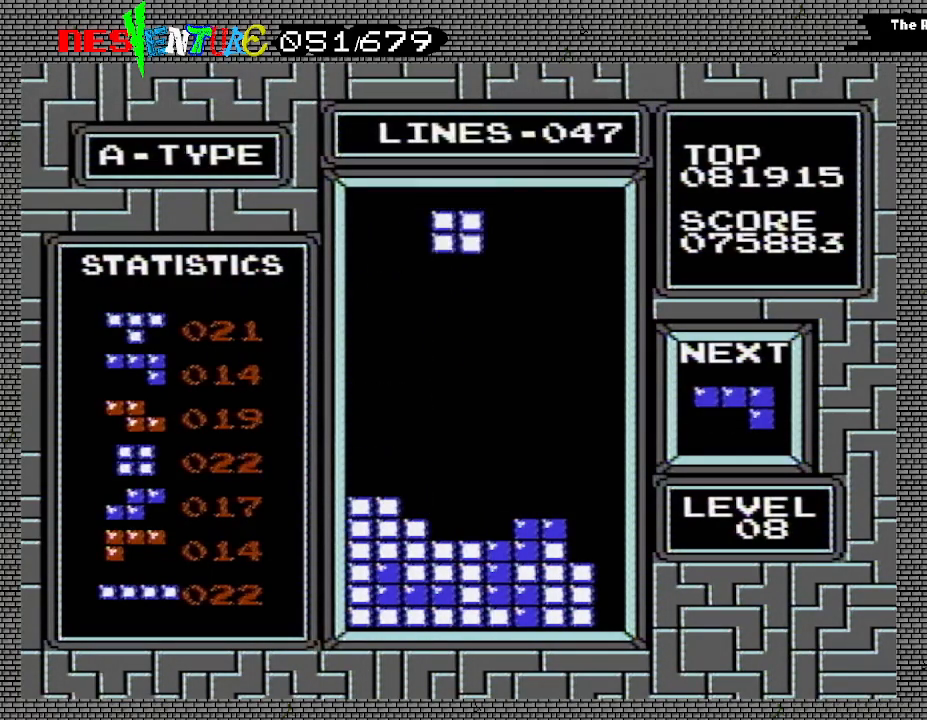
{"buttons": [], "events": [[50, "DPAD_LEFT", "up"], [117, "DPAD_LEFT", "down"], [183, "DPAD_LEFT", "up"], [283, "DPAD_LEFT", "down"], [333, "DPAD_LEFT", "up"], [400, "DPAD_LEFT", "down"], [500, "DPAD_LEFT", "up"]]}